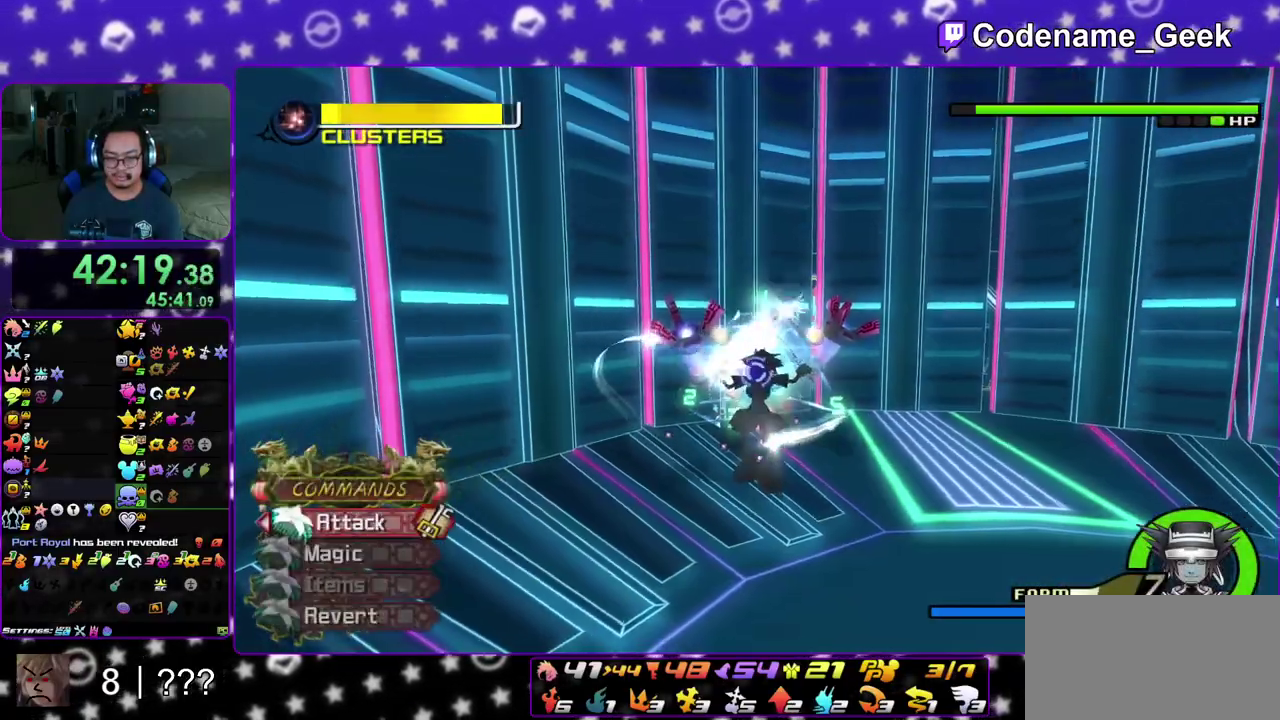
Gameplay with a controller (Nintendo layout); each line is a JSON object with the inputs held at the frame after it (dt_ms = milliseconds from this image to that frame). "events" lists button and stick changes between this image and that frame as [ms after this image, input, new state], when the widget could be followed in between. This overlay highlights the sticks when they move; stick clicks (L3 R3) are not distinguishable. Not read: L3 R3 SELECT START.
{"dt_ms": 300, "buttons": [], "left_stick": "up", "right_stick": "center", "events": [[50, "left_stick", "up"]]}
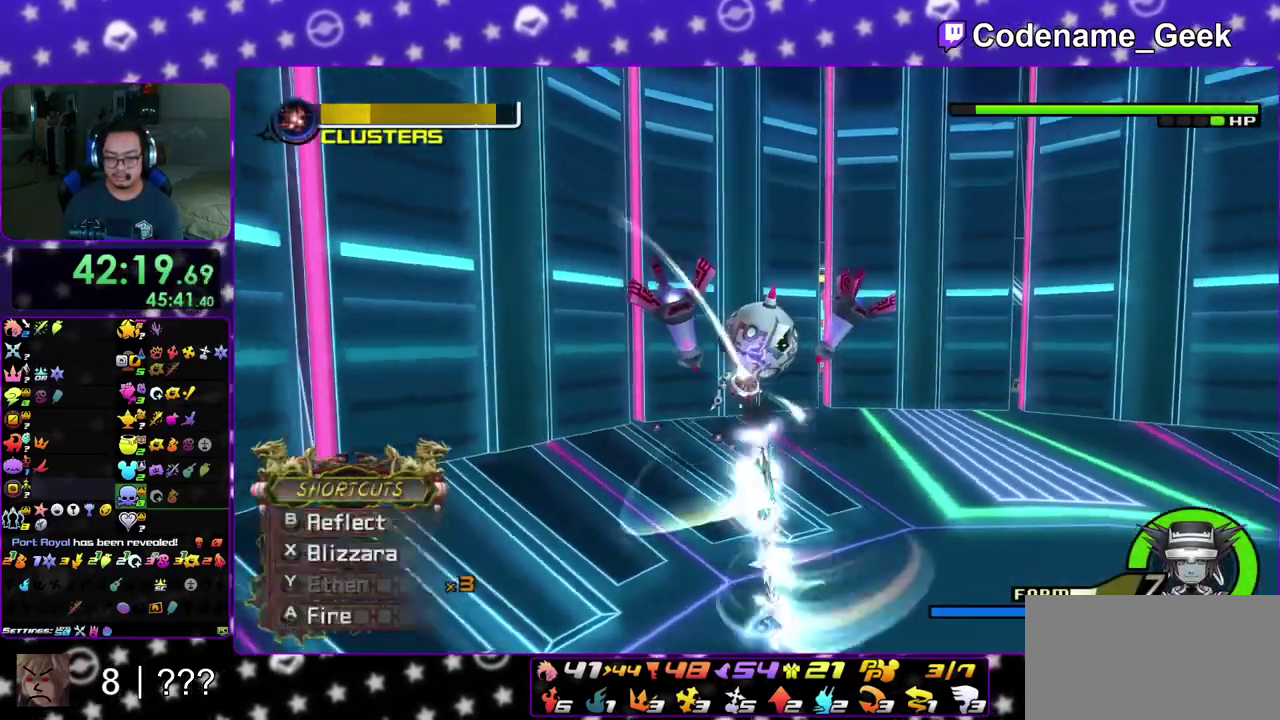
{"dt_ms": 700, "buttons": [], "left_stick": "down-left", "right_stick": "down", "events": [[367, "left_stick", "up-left"], [383, "right_stick", "down"], [483, "left_stick", "down"], [550, "X", "down"], [617, "left_stick", "down-left"], [667, "X", "up"]]}
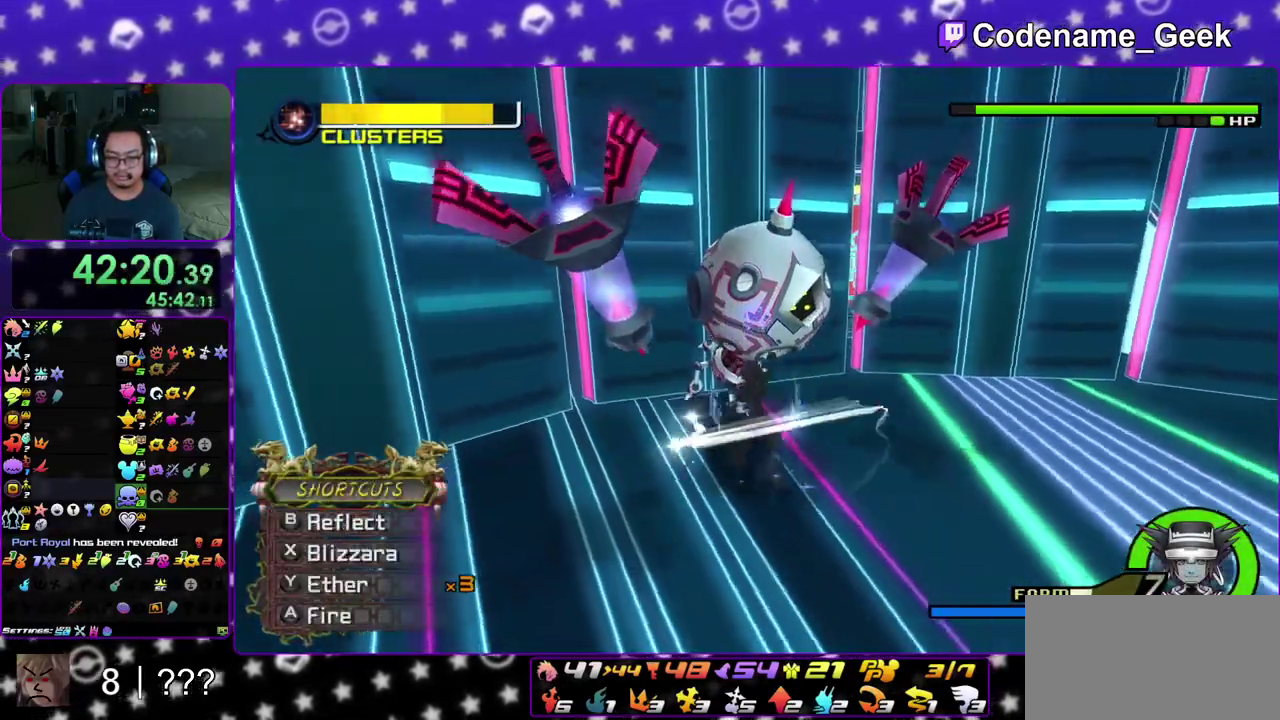
{"dt_ms": 300, "buttons": ["X"], "left_stick": "center", "right_stick": "down"}
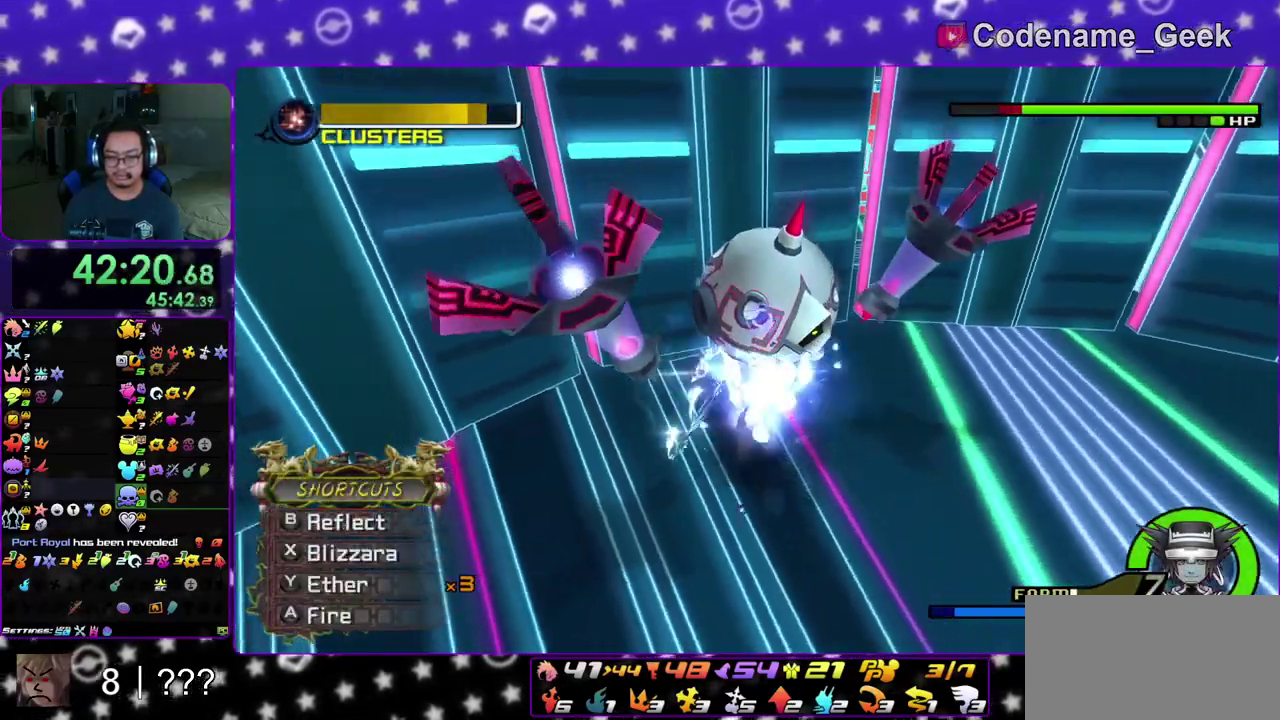
{"dt_ms": 900, "buttons": ["A"], "left_stick": "down", "right_stick": "center"}
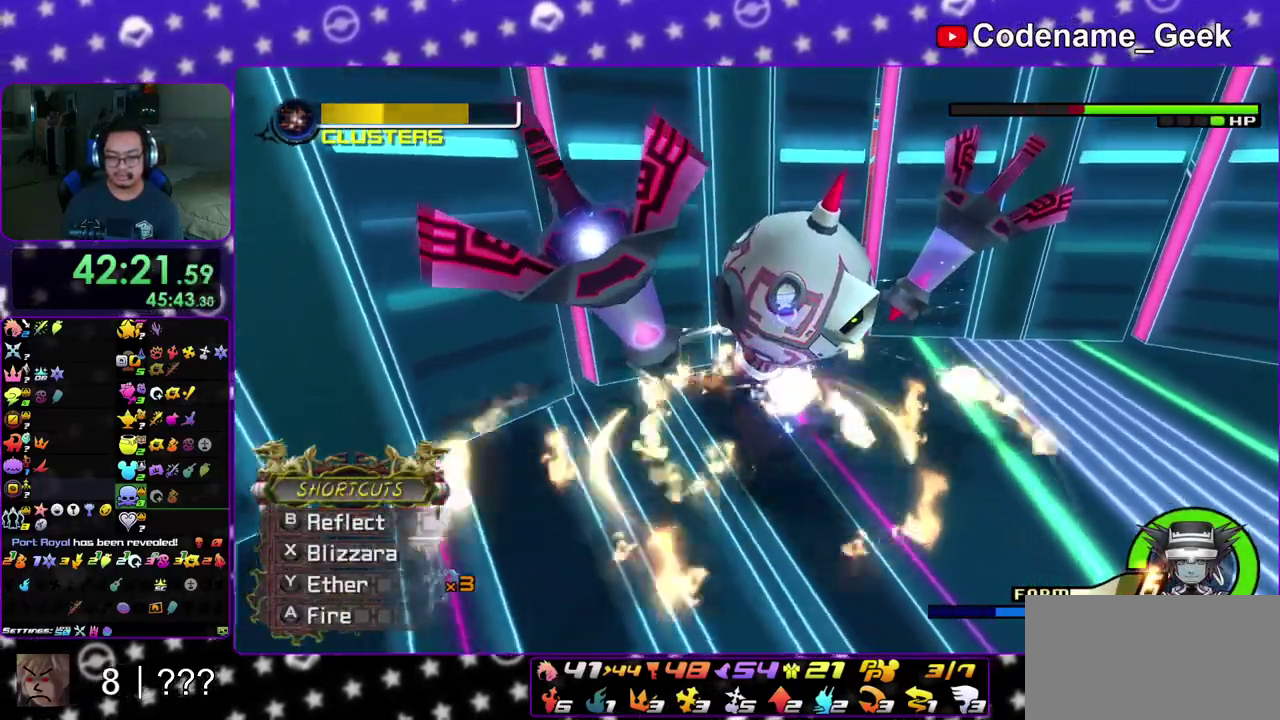
{"dt_ms": 300, "buttons": [], "left_stick": "center", "right_stick": "center", "events": [[17, "A", "up"], [83, "A", "down"], [167, "A", "up"], [183, "left_stick", "center"], [233, "A", "down"], [300, "A", "up"]]}
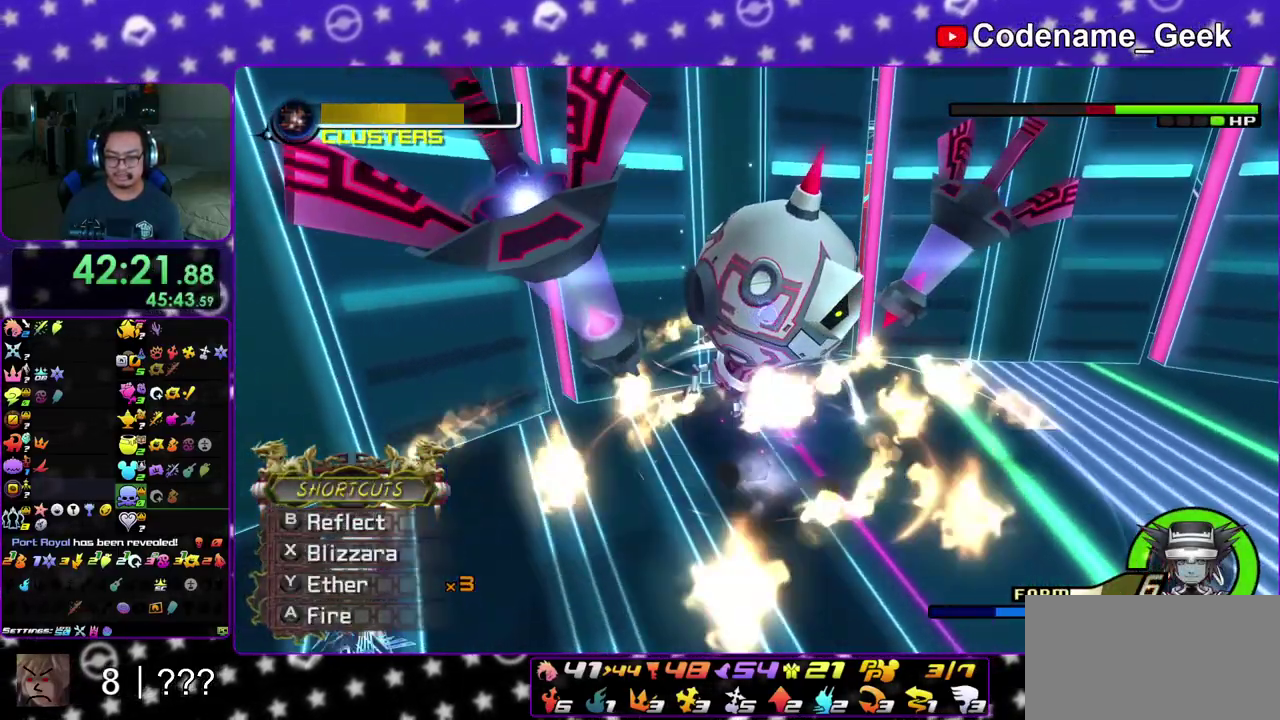
{"dt_ms": 500, "buttons": [], "left_stick": "up-left", "right_stick": "down-left", "events": [[133, "left_stick", "down"], [183, "right_stick", "down"], [417, "left_stick", "left"], [433, "right_stick", "down-left"], [483, "left_stick", "up-left"]]}
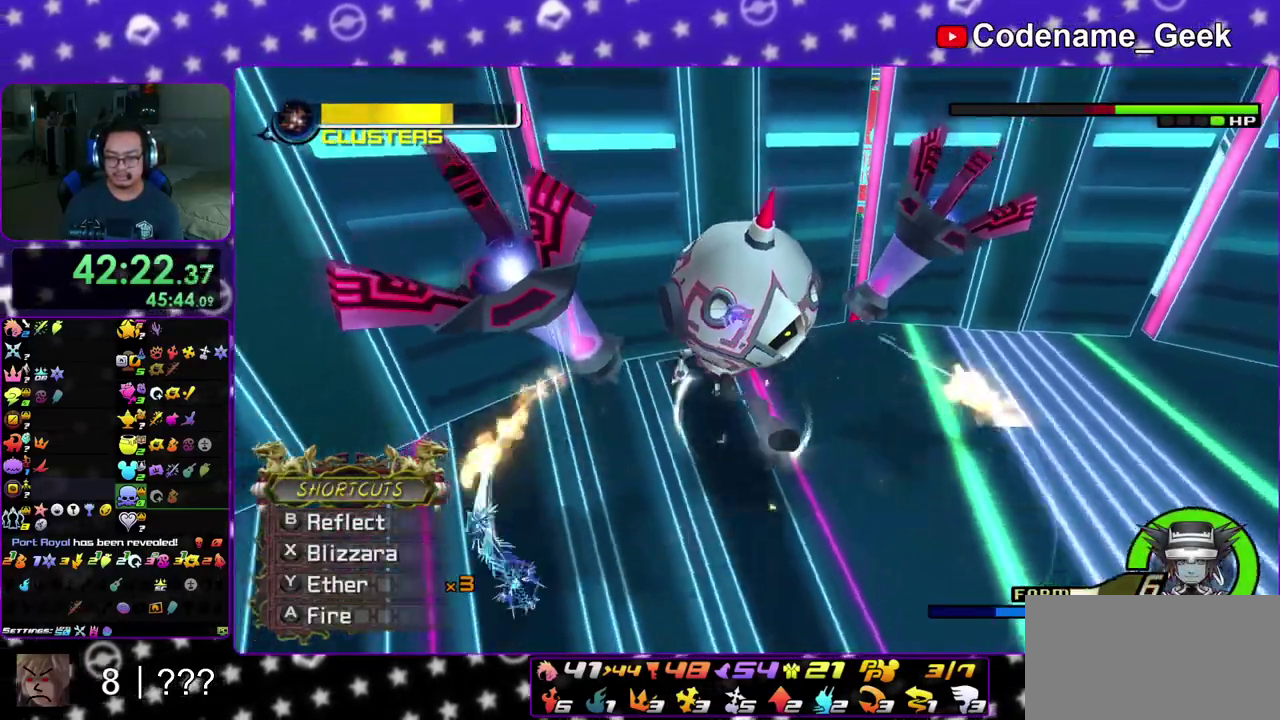
{"dt_ms": 500, "buttons": [], "left_stick": "down", "right_stick": "down", "events": [[117, "right_stick", "center"], [167, "left_stick", "left"], [217, "left_stick", "down-left"], [267, "right_stick", "down"], [383, "left_stick", "center"], [467, "left_stick", "down"]]}
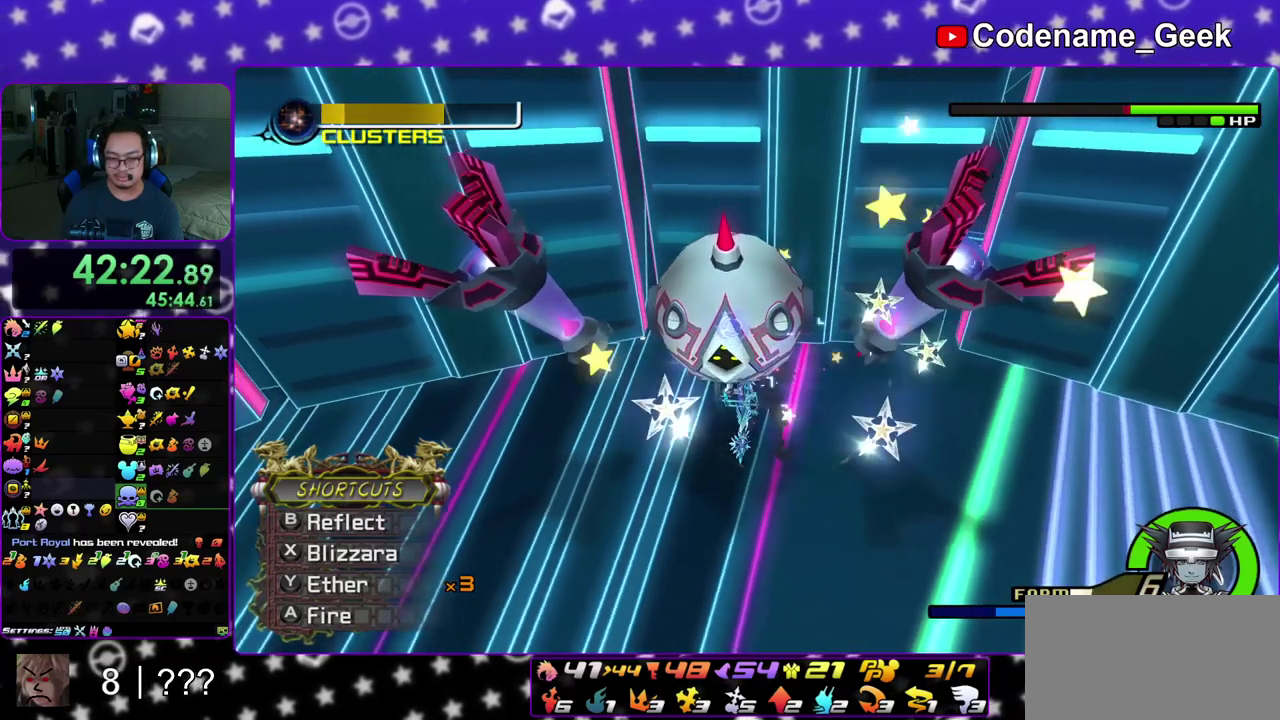
{"dt_ms": 400, "buttons": [], "left_stick": "up", "right_stick": "down", "events": [[33, "right_stick", "down-left"], [67, "left_stick", "down-left"], [100, "A", "down"], [183, "left_stick", "center"], [200, "A", "up"], [283, "A", "down"], [400, "A", "up"], [400, "left_stick", "up"], [400, "right_stick", "down"]]}
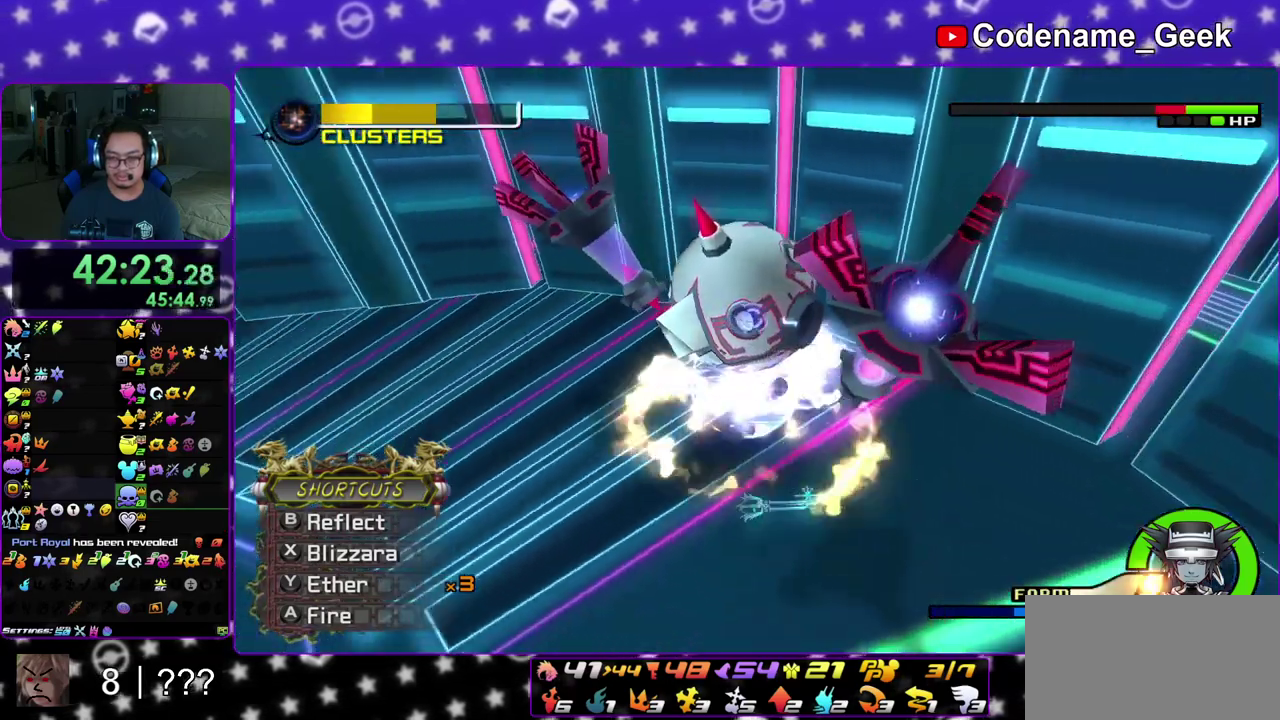
{"dt_ms": 600, "buttons": [], "left_stick": "center", "right_stick": "center", "events": [[83, "A", "down"], [133, "left_stick", "center"], [217, "A", "up"], [300, "A", "down"], [400, "A", "up"], [483, "A", "down"], [533, "right_stick", "down-right"], [583, "right_stick", "center"], [600, "A", "up"]]}
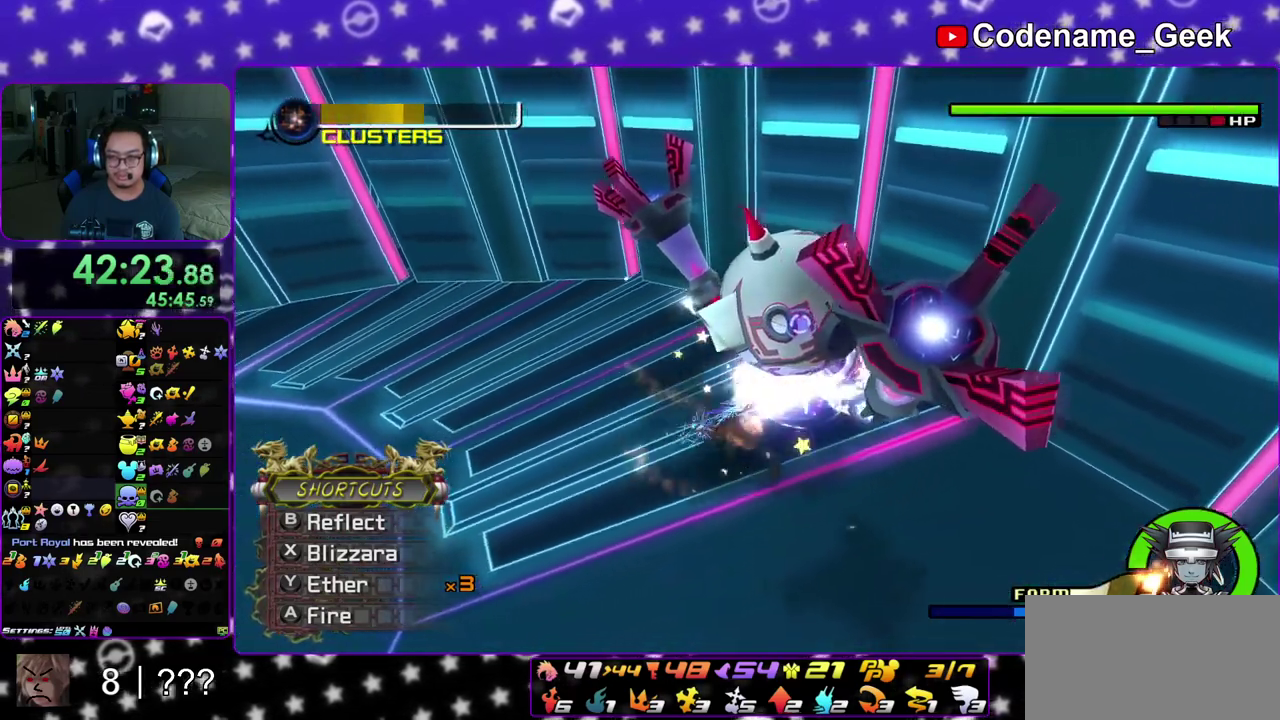
{"dt_ms": 300, "buttons": ["A"], "left_stick": "center", "right_stick": "center", "events": [[33, "left_stick", "down-right"], [67, "A", "down"], [150, "right_stick", "down-right"], [200, "A", "up"], [200, "right_stick", "right"], [217, "left_stick", "down"], [250, "A", "down"], [283, "right_stick", "center"], [300, "left_stick", "center"]]}
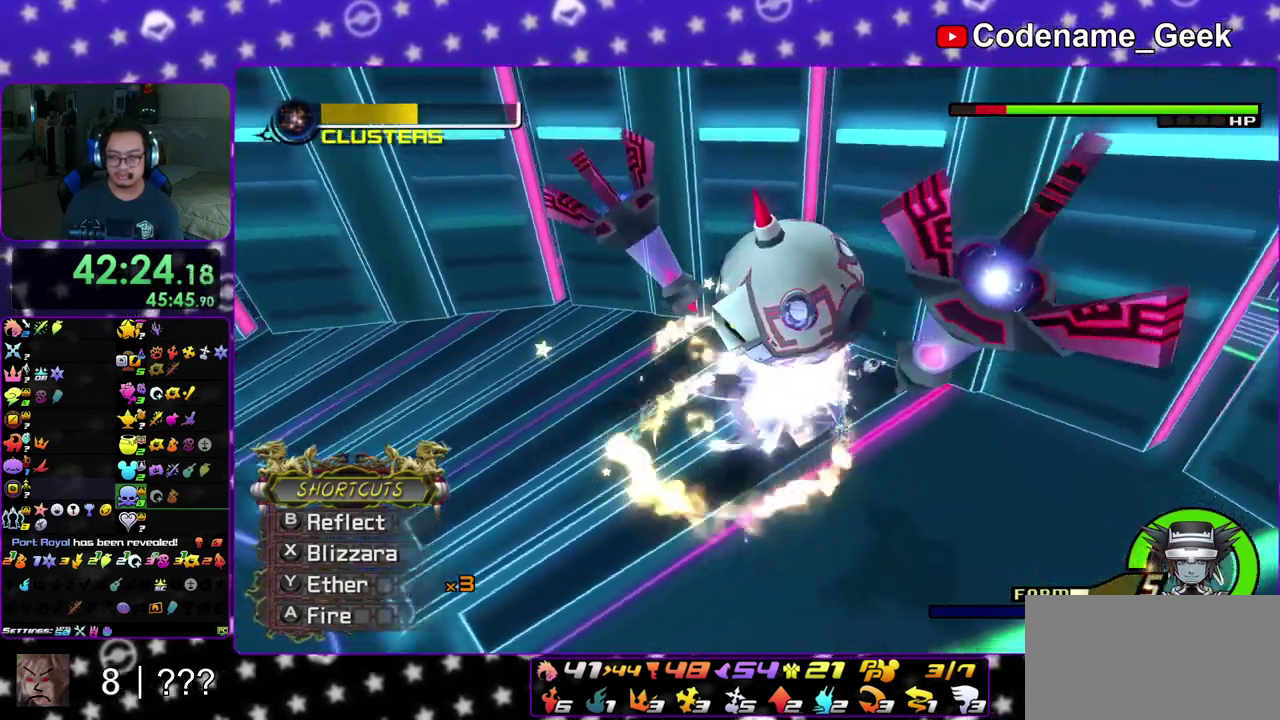
{"dt_ms": 800, "buttons": [], "left_stick": "down-left", "right_stick": "center", "events": [[100, "A", "up"], [150, "right_stick", "down"], [283, "right_stick", "center"], [333, "right_stick", "down"], [383, "left_stick", "left"], [450, "right_stick", "center"], [483, "left_stick", "center"], [533, "right_stick", "down"], [600, "right_stick", "center"], [683, "right_stick", "down-right"], [767, "left_stick", "down-left"], [800, "right_stick", "center"]]}
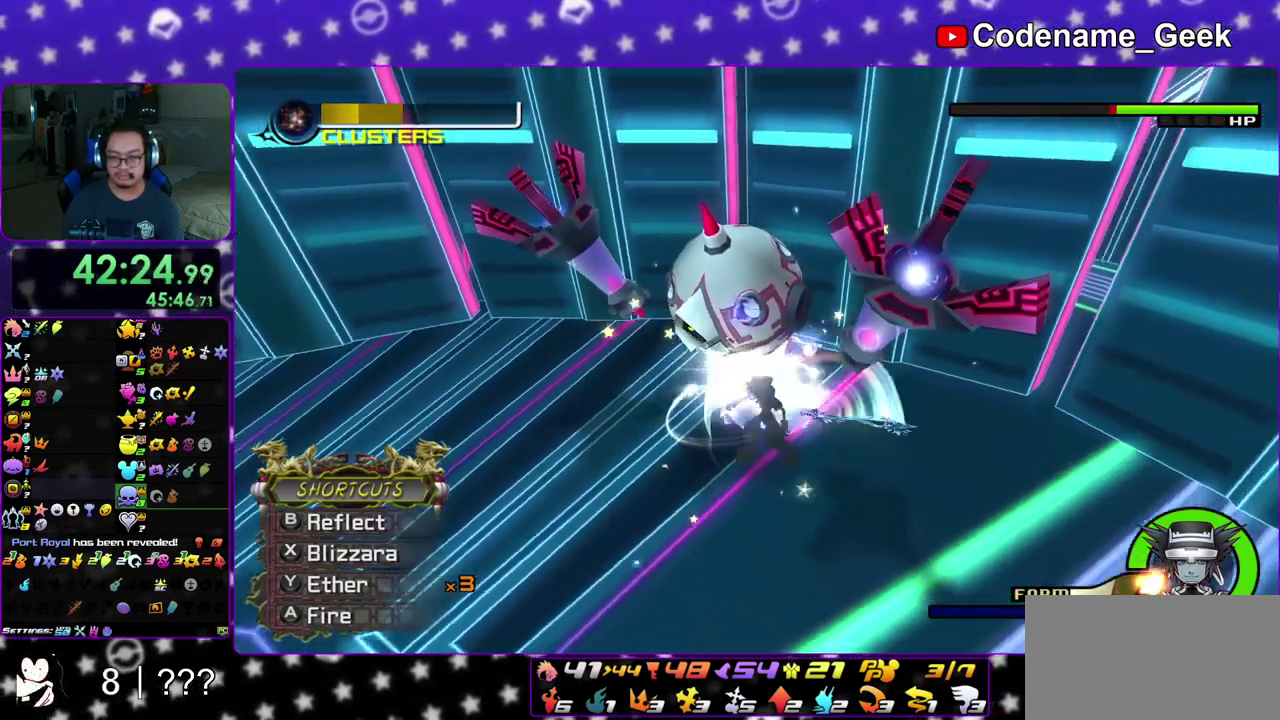
{"dt_ms": 400, "buttons": ["A"], "left_stick": "left", "right_stick": "down"}